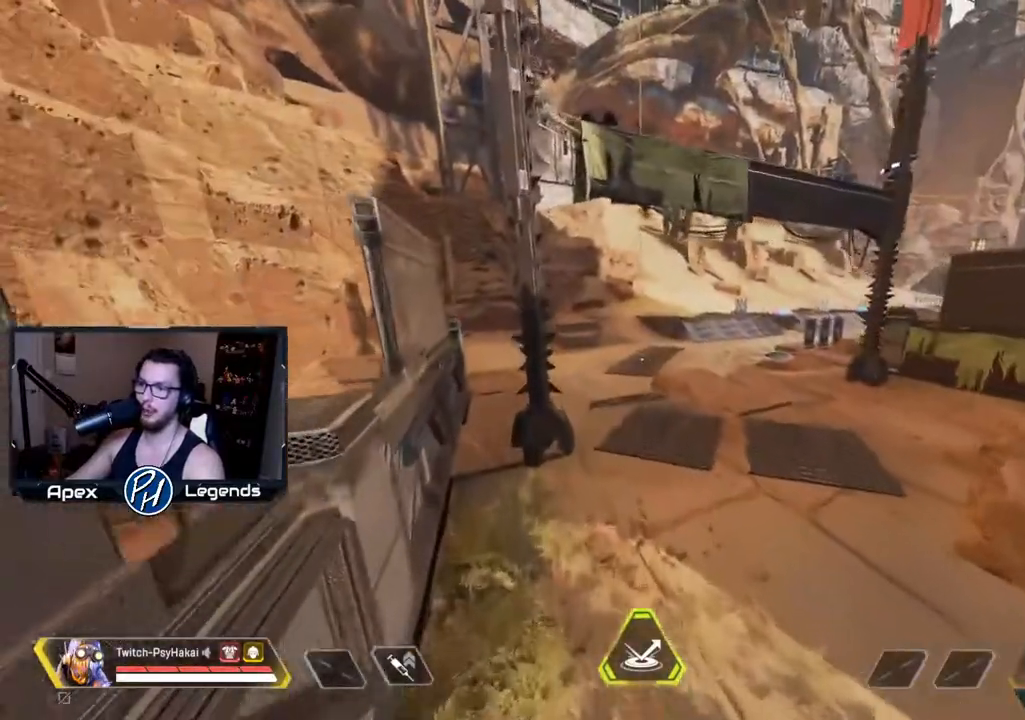
Gameplay with keyboard and mouse; each line is a JSON object with the keys and mouse buttons held at the frame after it. "events" lists presses ("down") and releases ("up") of "1", "2", "3", "4", "5", "a", "alt", "c", "caps_lock", "ctrl", "d", "e", "f", "g", "q", "r", "s", "shift", "space", "t", "tab", "v", "w", "x", "z", "mouse_left" and "mouse_right" between this image and that frame as [ms after this image, input, new state], when the widget could be followed in between. "mouse_left", "mouse_right" = the "left", "right" buttons of the "mouse" list. No other keys are recorded. Not read: mouse_move mouse_wheel.
{"keys": ["a"], "mouse": [], "events": []}
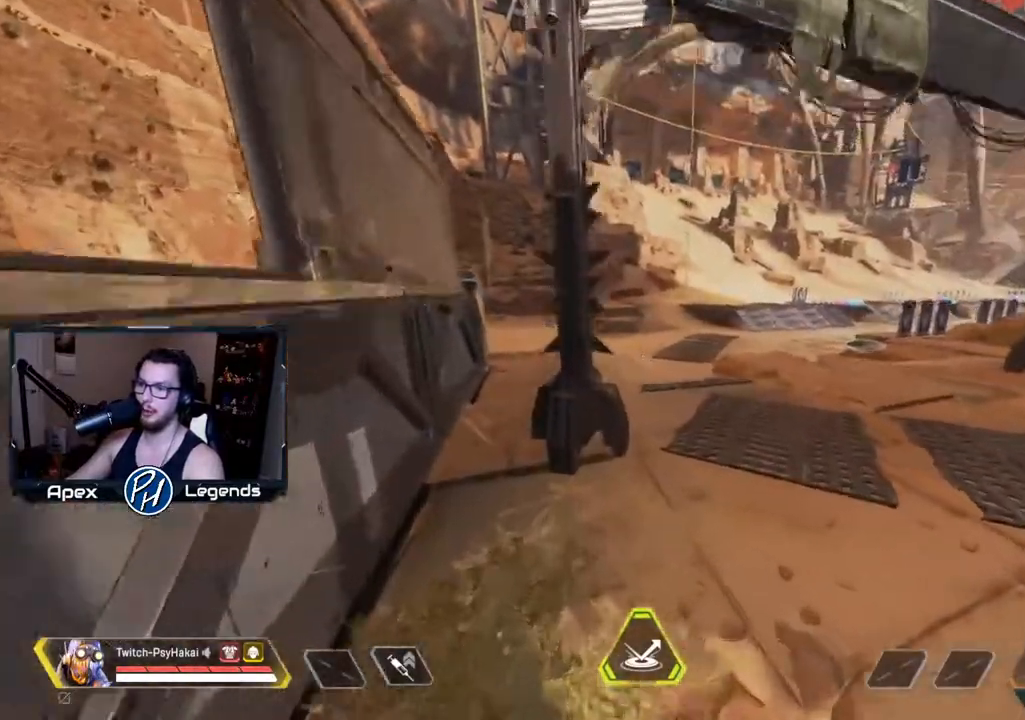
{"keys": [], "mouse": [], "events": [[83, "a", "up"]]}
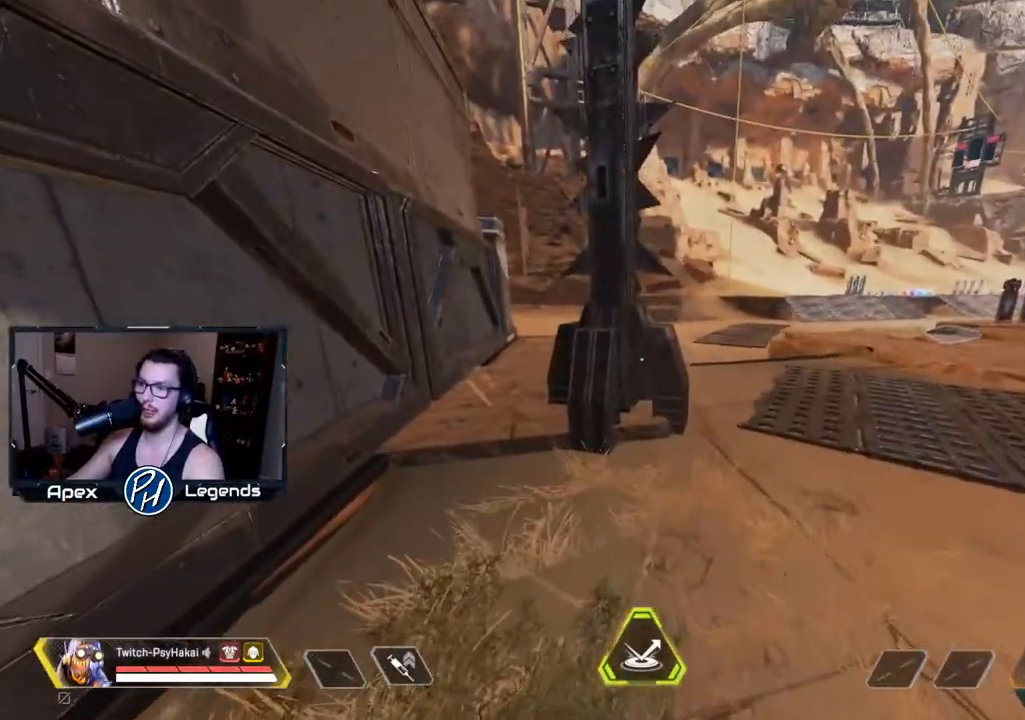
{"keys": [], "mouse": [], "events": []}
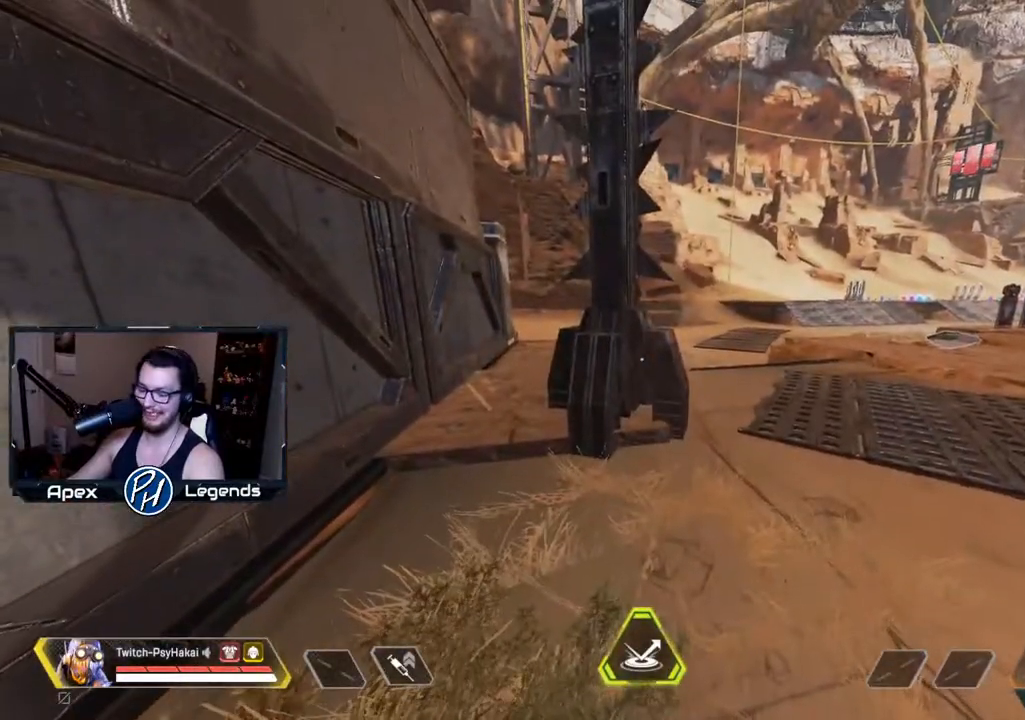
{"keys": [], "mouse": [], "events": []}
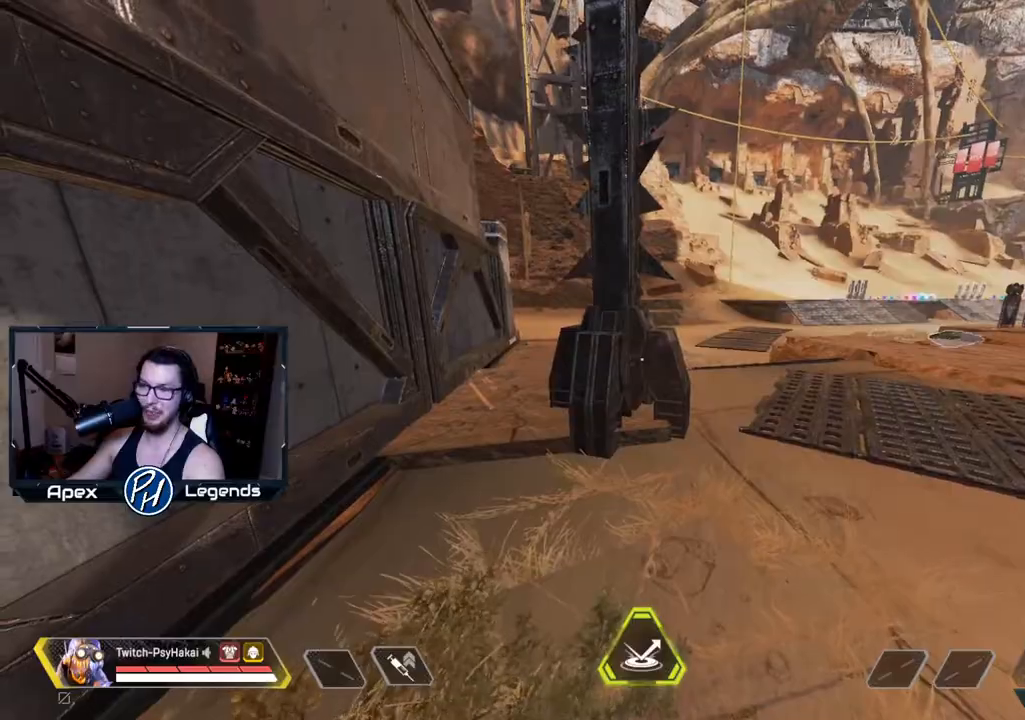
{"keys": [], "mouse": [], "events": []}
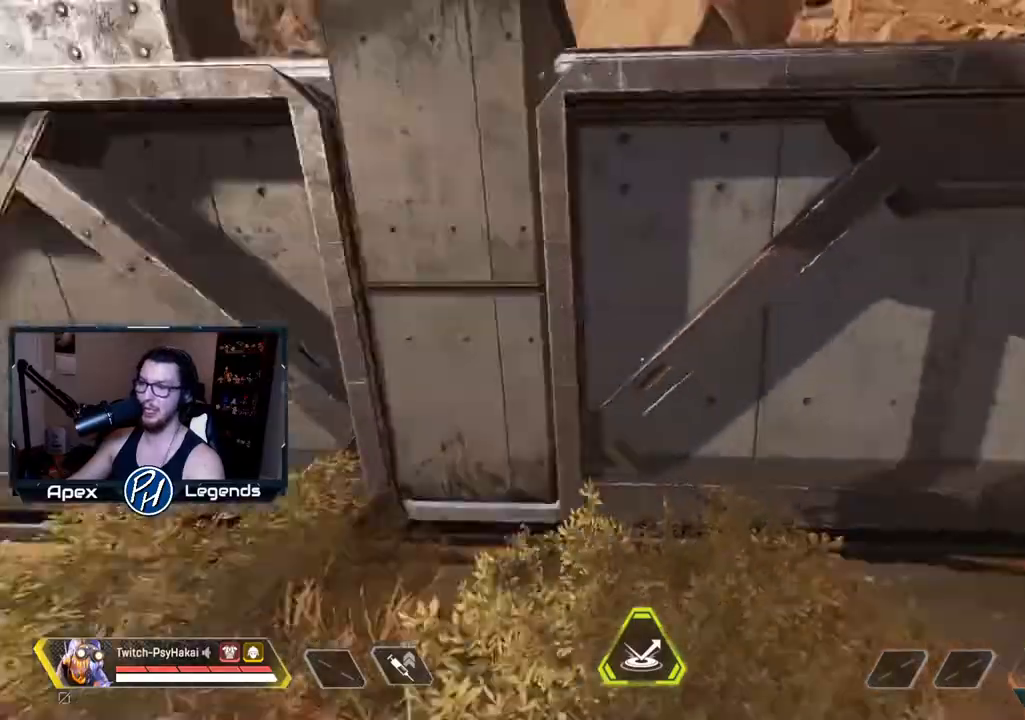
{"keys": ["w"], "mouse": [], "events": [[417, "w", "down"]]}
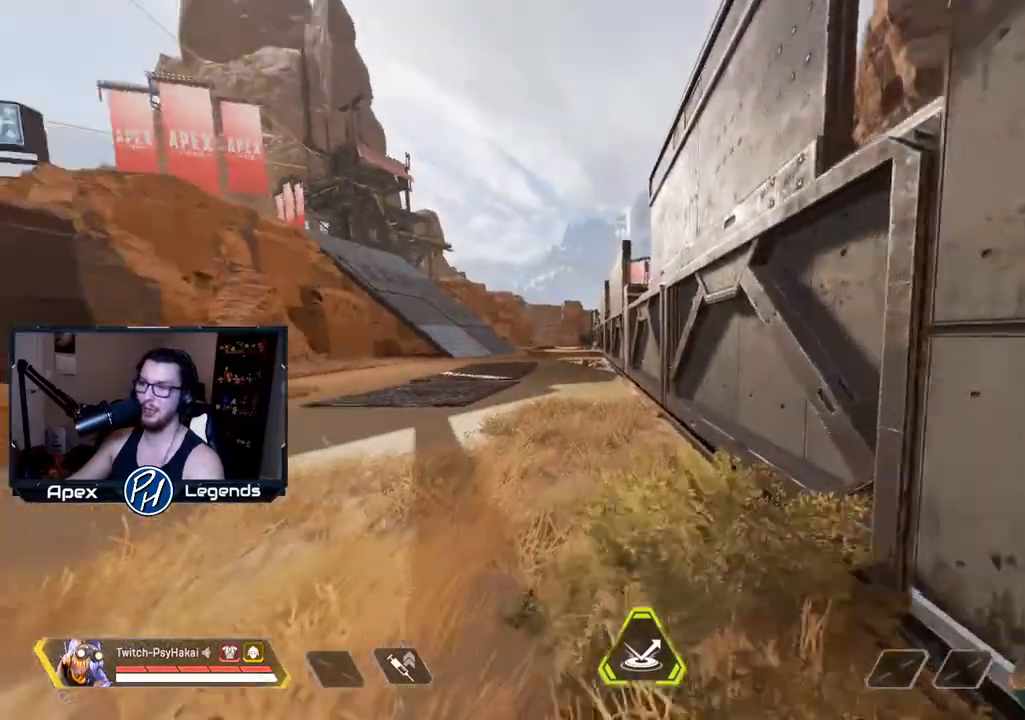
{"keys": ["w"], "mouse": [], "events": []}
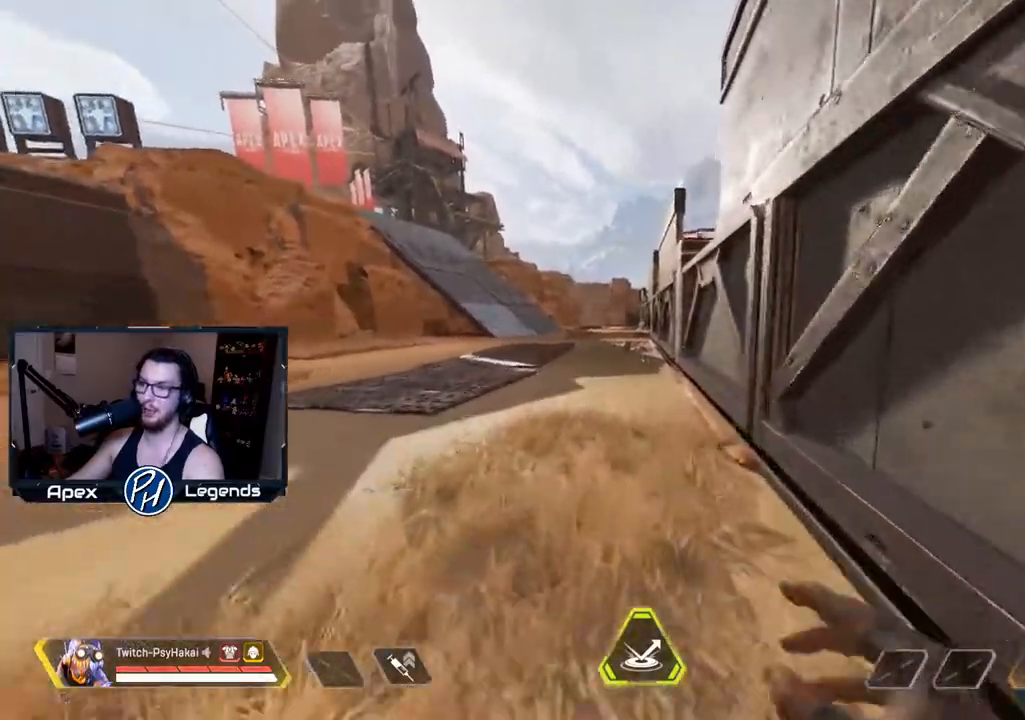
{"keys": ["w"], "mouse": [], "events": []}
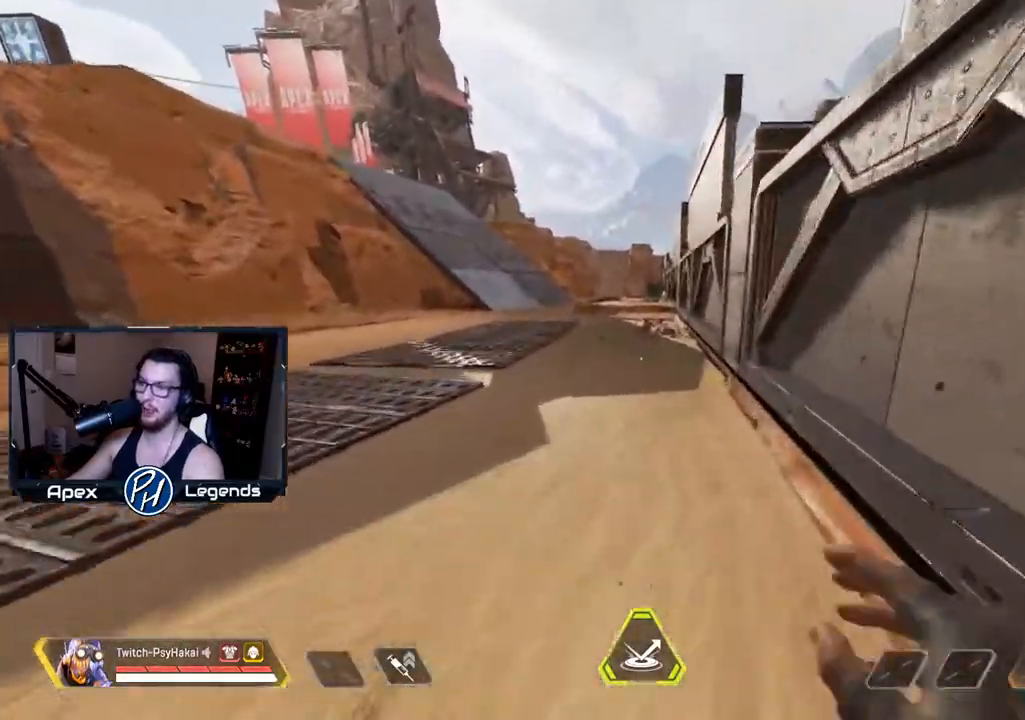
{"keys": ["shift", "w"], "mouse": [], "events": [[433, "shift", "down"]]}
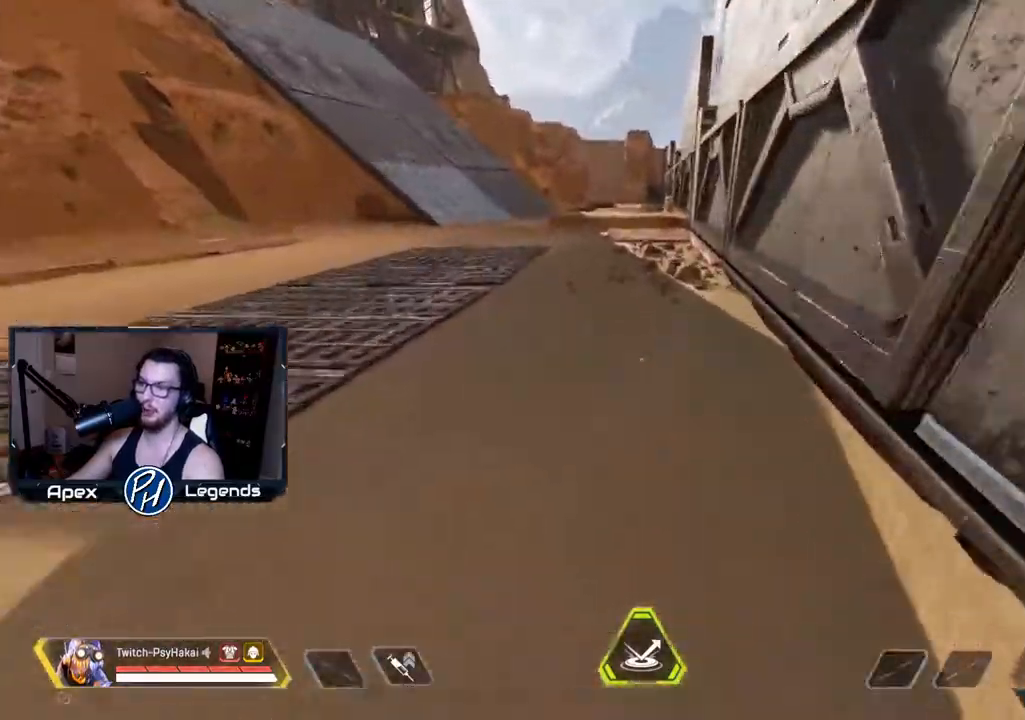
{"keys": [], "mouse": [], "events": [[217, "space", "down"], [317, "shift", "up"], [317, "w", "up"], [400, "space", "up"]]}
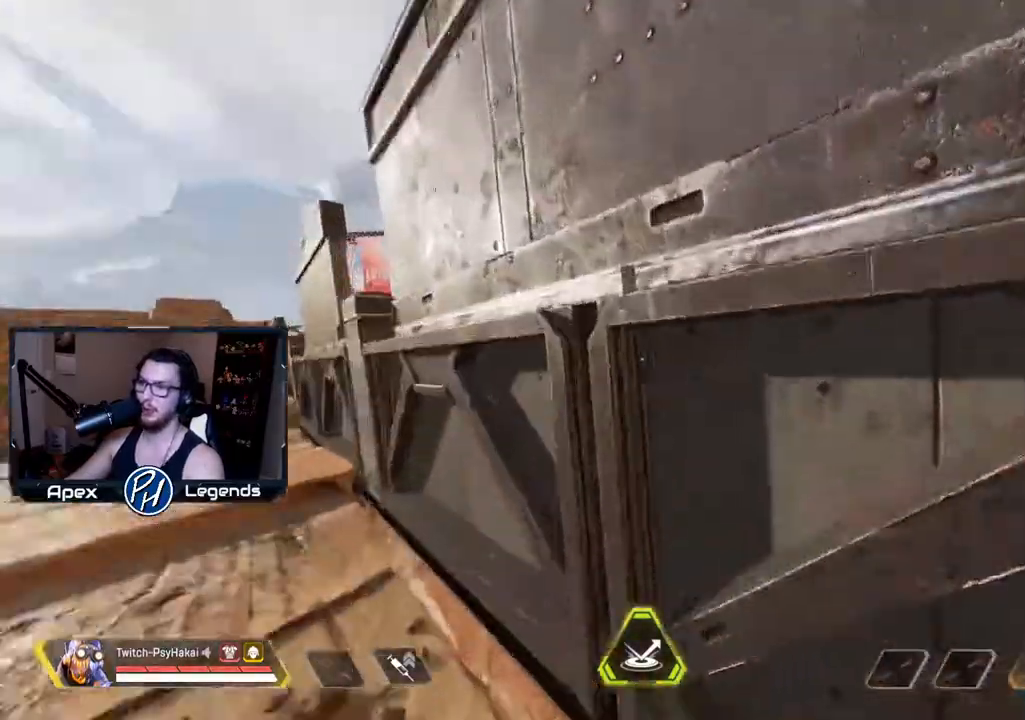
{"keys": ["d"], "mouse": [], "events": [[367, "d", "down"]]}
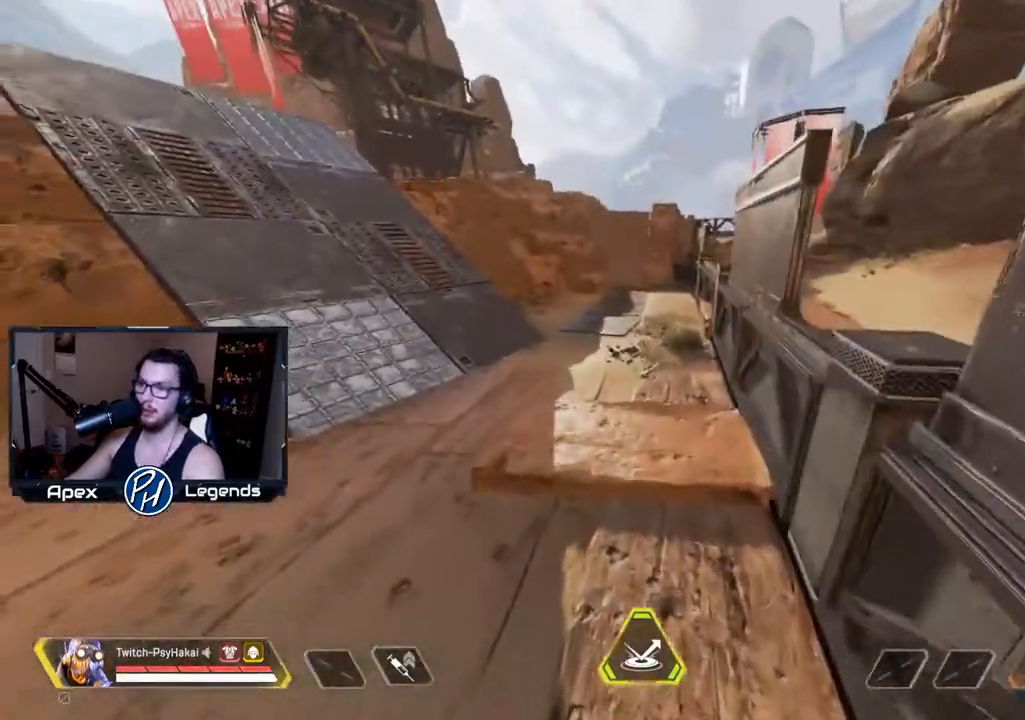
{"keys": ["d"], "mouse": [], "events": []}
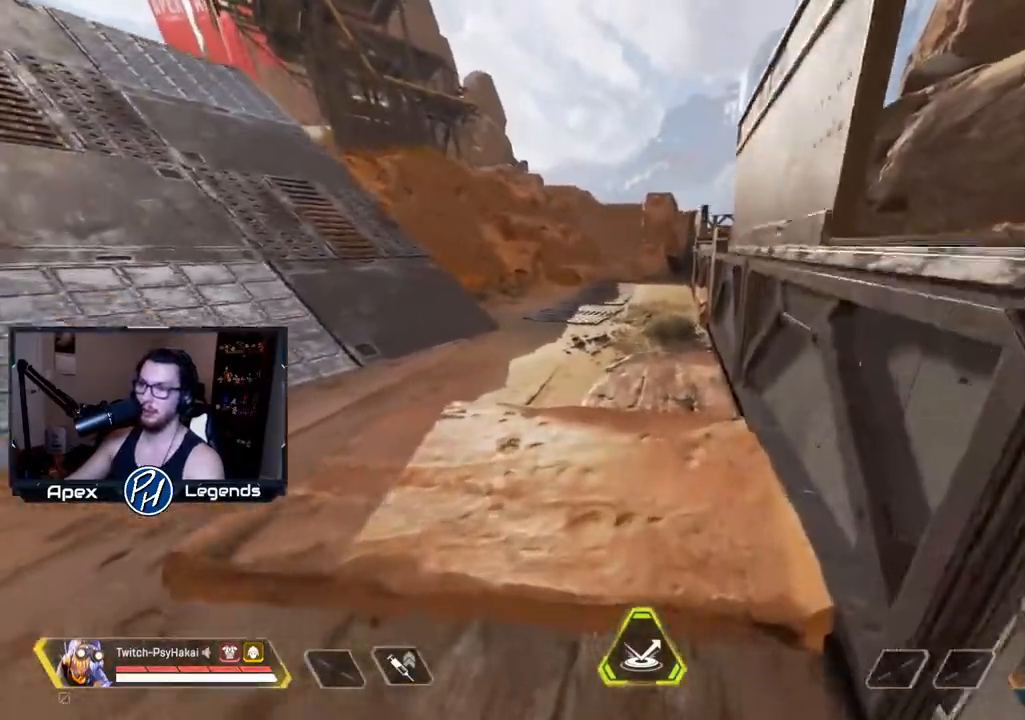
{"keys": [], "mouse": [], "events": [[33, "d", "up"]]}
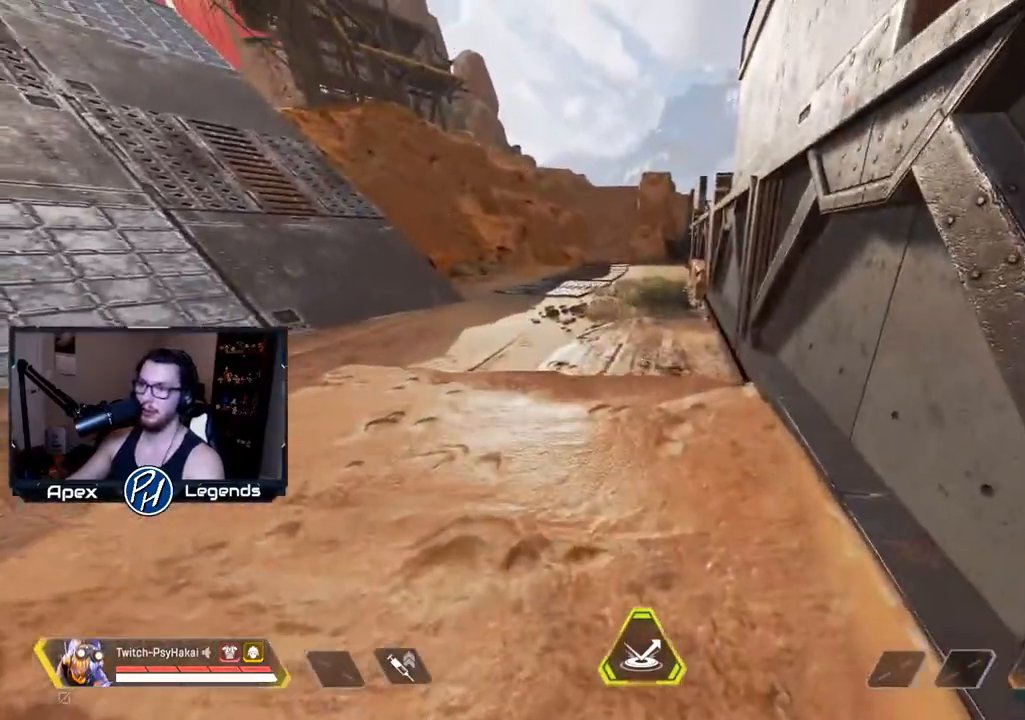
{"keys": [], "mouse": [], "events": []}
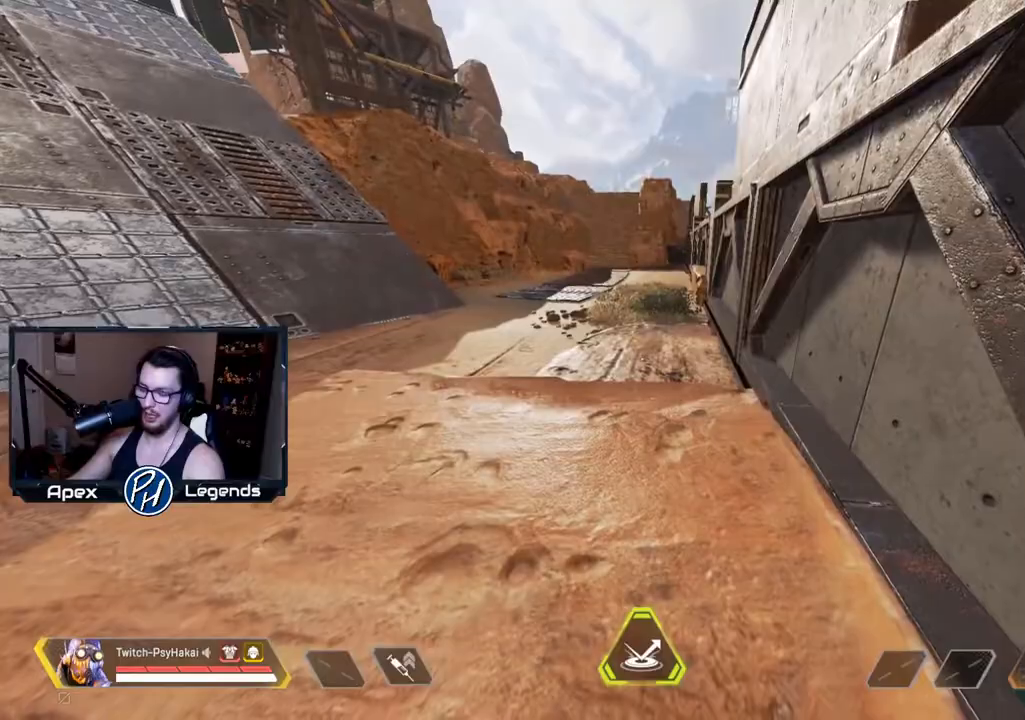
{"keys": [], "mouse": [], "events": []}
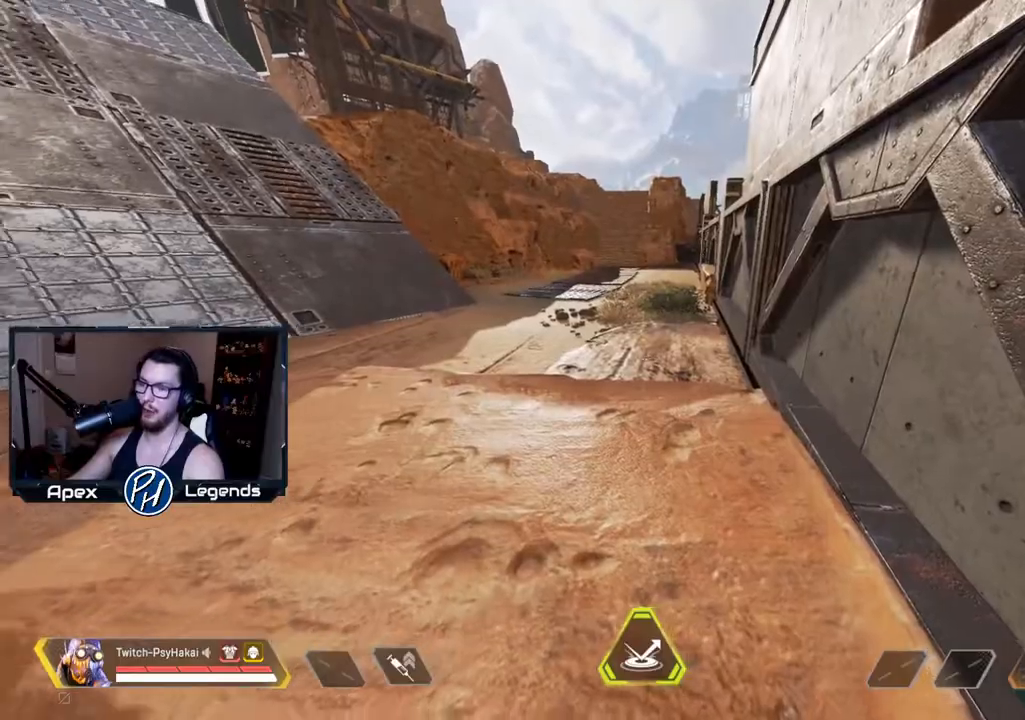
{"keys": ["w"], "mouse": [], "events": [[450, "w", "down"]]}
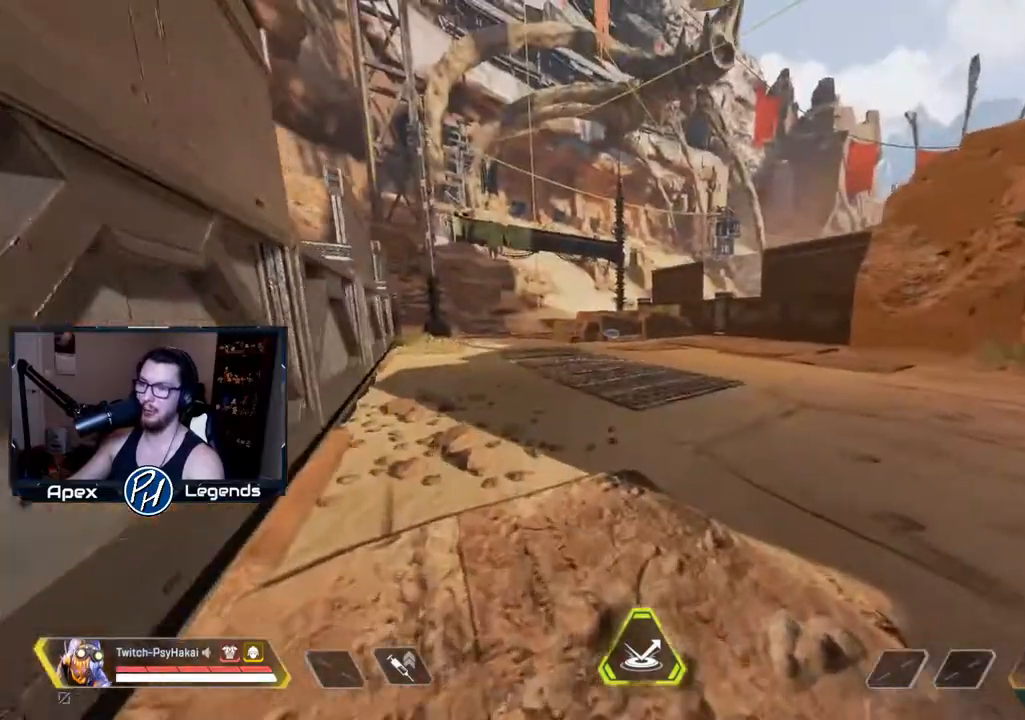
{"keys": ["w"], "mouse": [], "events": []}
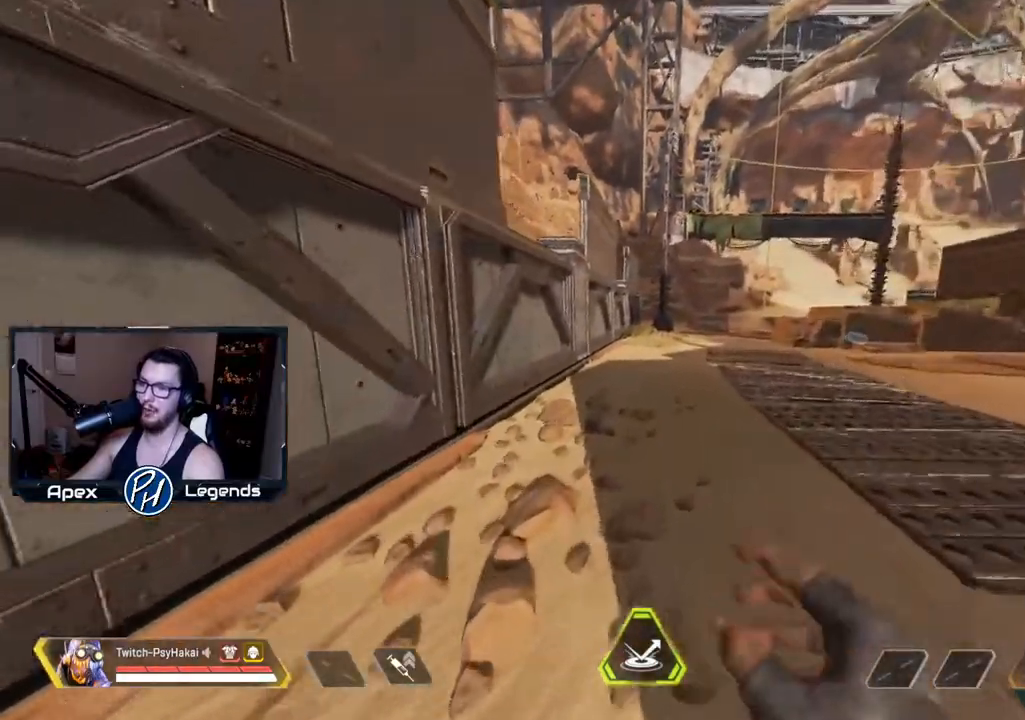
{"keys": ["w"], "mouse": [], "events": []}
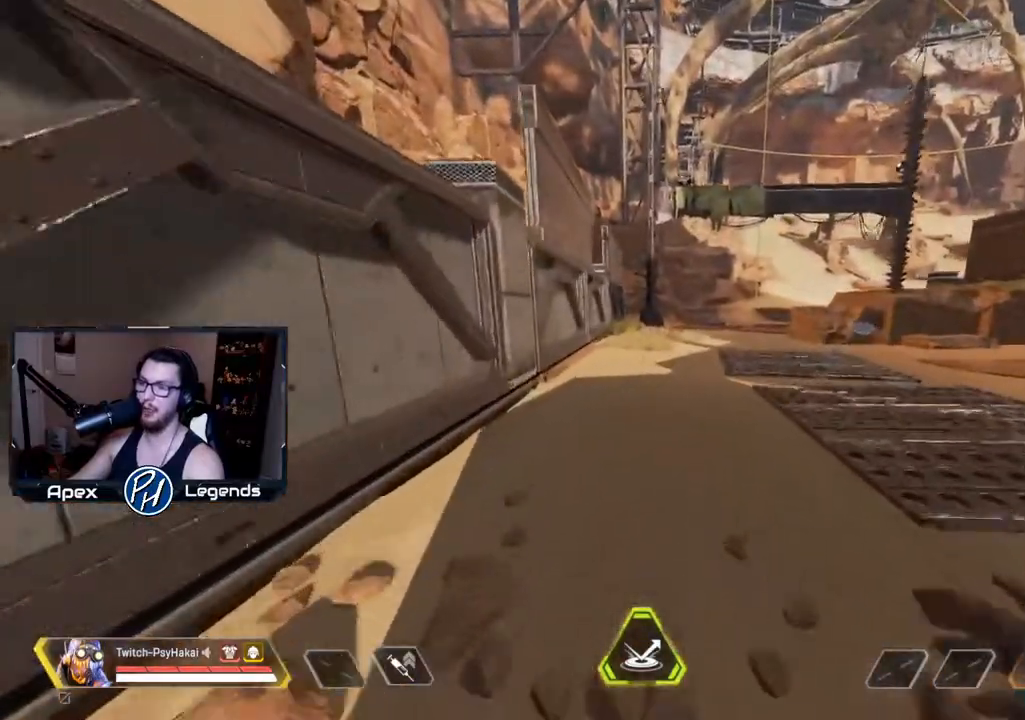
{"keys": ["w"], "mouse": [], "events": []}
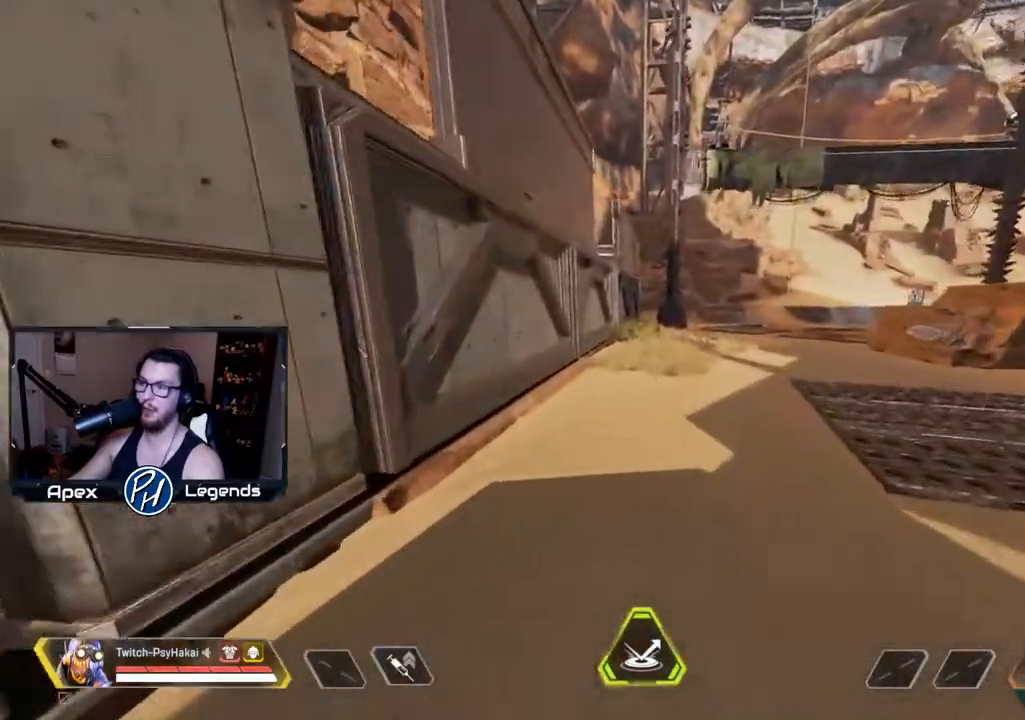
{"keys": ["d", "s"], "mouse": [], "events": [[133, "d", "down"], [167, "w", "up"], [500, "s", "down"]]}
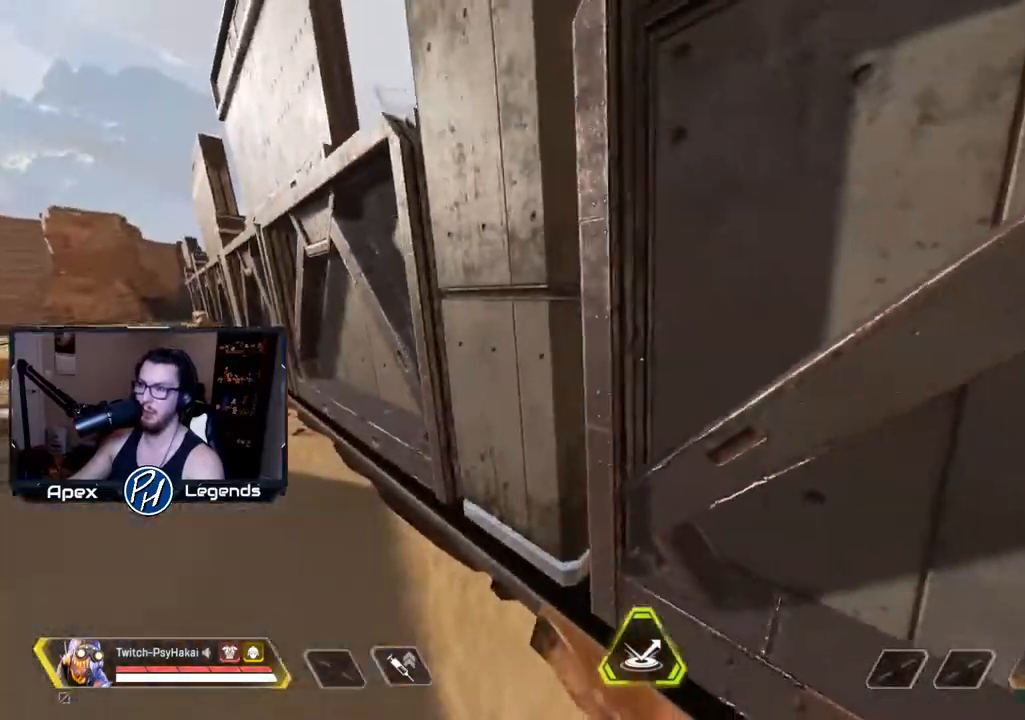
{"keys": ["s"], "mouse": [], "events": [[283, "d", "up"]]}
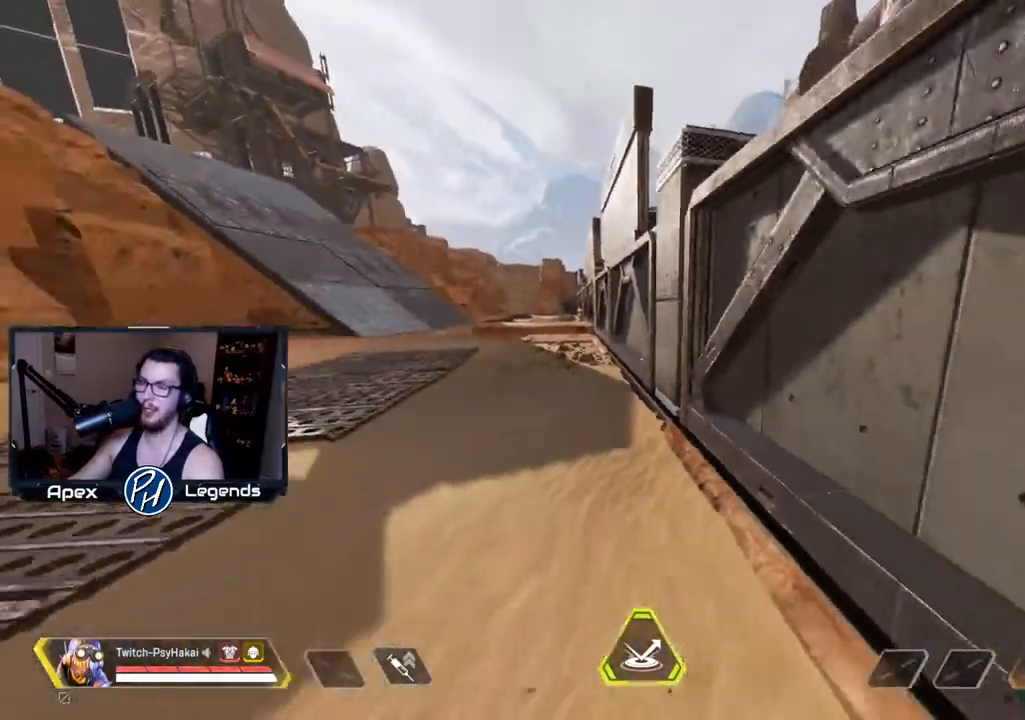
{"keys": [], "mouse": [], "events": [[300, "d", "down"], [433, "d", "up"], [483, "s", "up"]]}
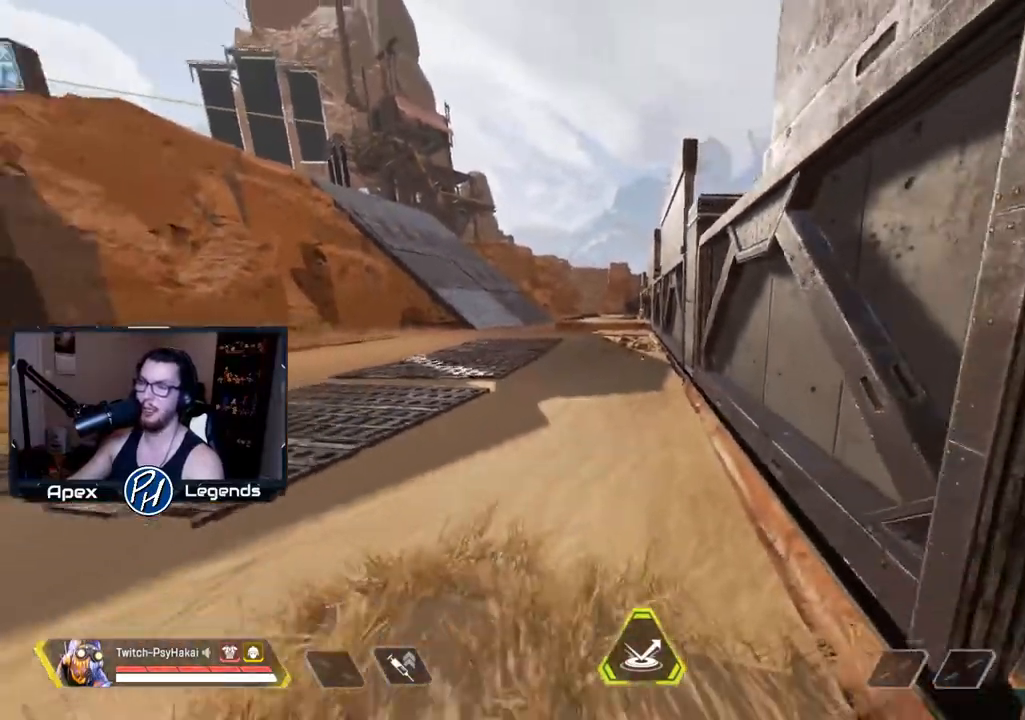
{"keys": ["w"], "mouse": [], "events": [[350, "w", "down"]]}
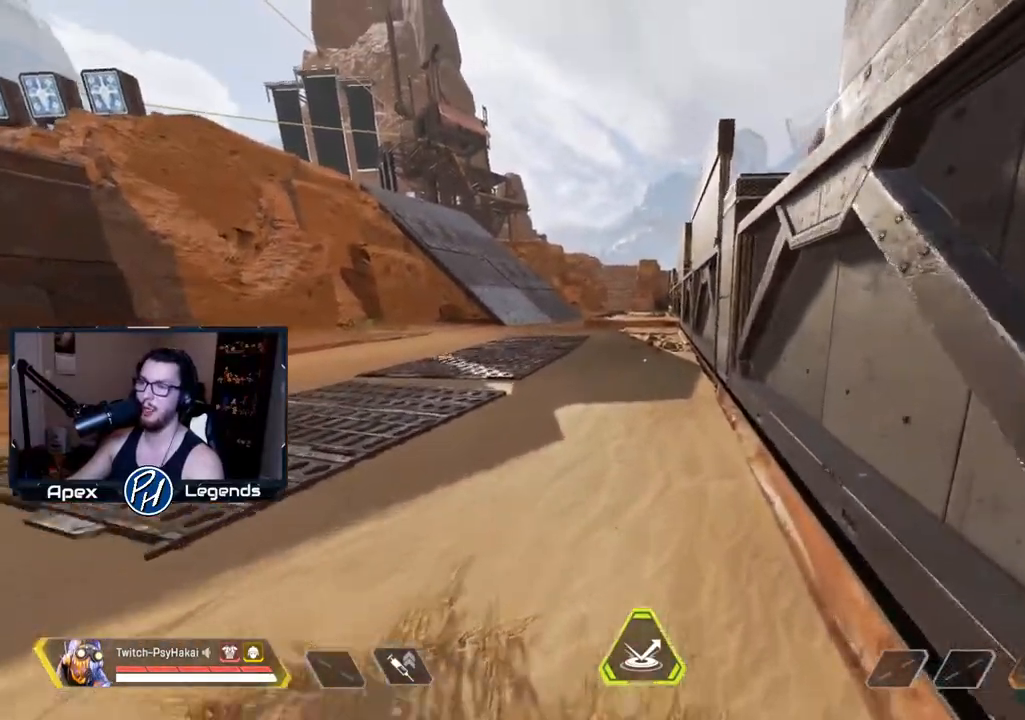
{"keys": ["w"], "mouse": [], "events": []}
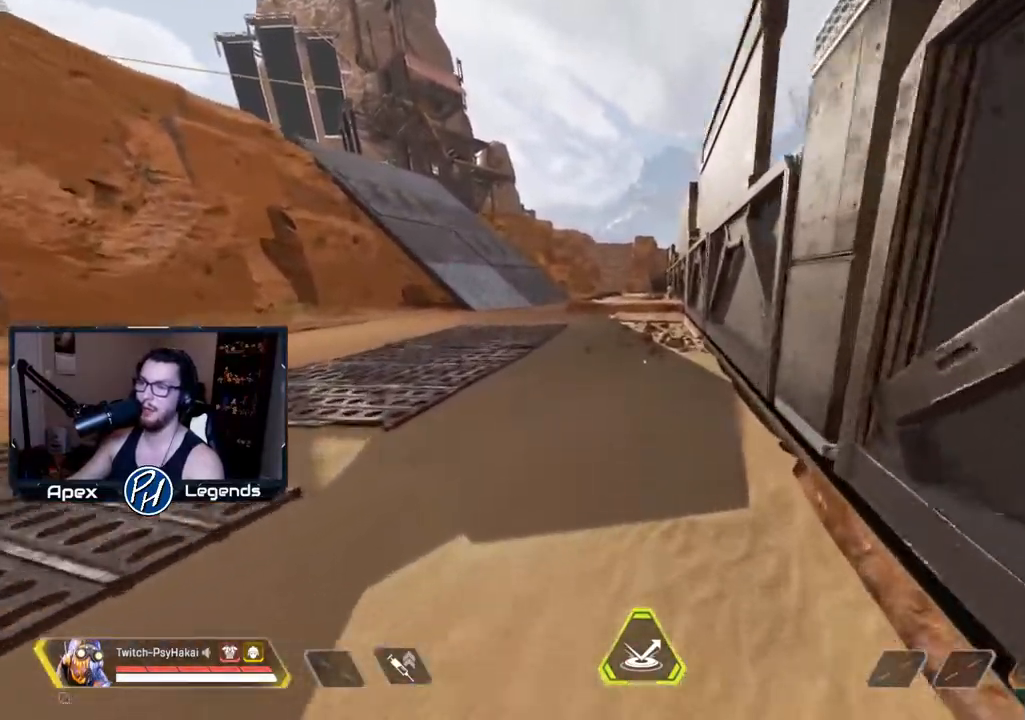
{"keys": ["shift", "w"], "mouse": [], "events": [[300, "shift", "down"]]}
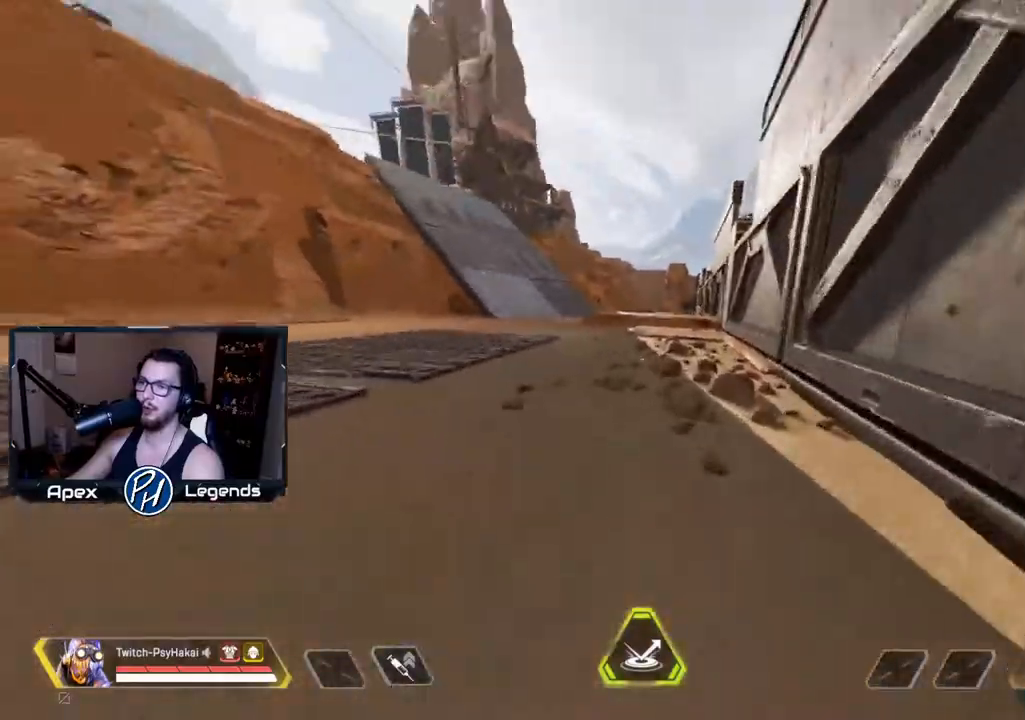
{"keys": [], "mouse": [], "events": [[67, "space", "down"], [167, "shift", "up"], [167, "w", "up"], [217, "space", "up"]]}
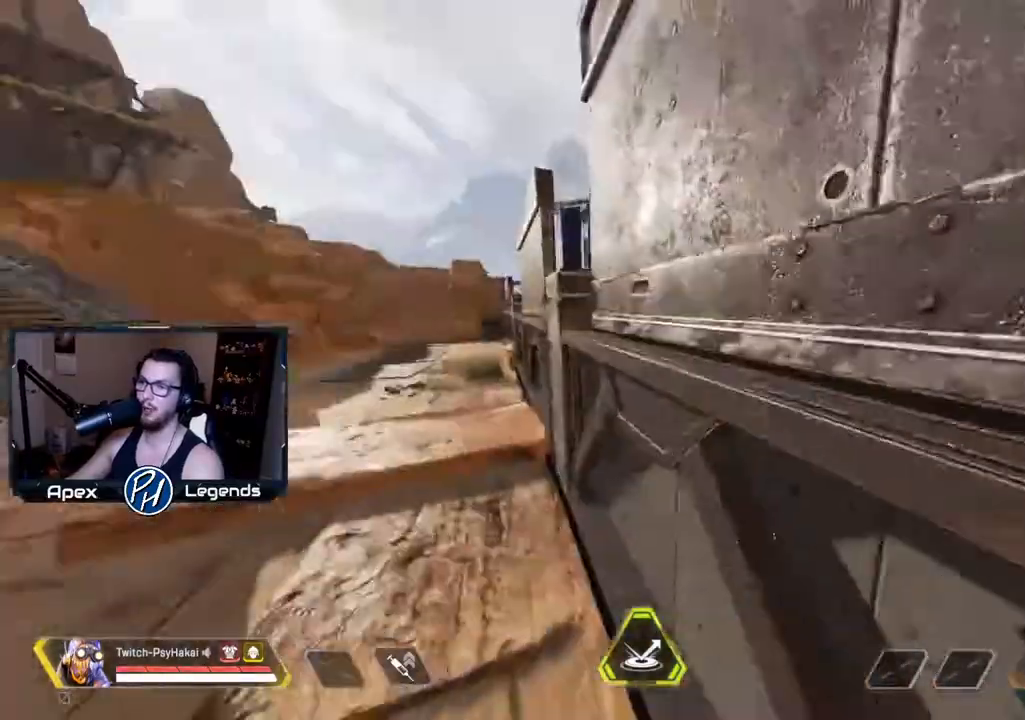
{"keys": ["shift"], "mouse": [], "events": [[433, "shift", "down"]]}
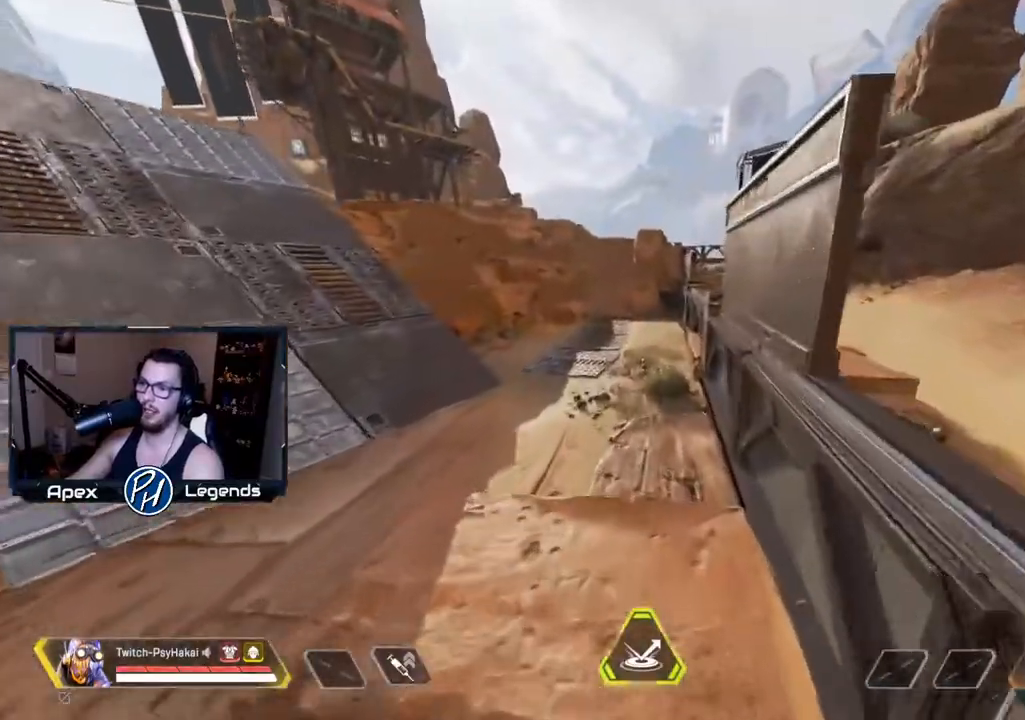
{"keys": ["shift"], "mouse": [], "events": []}